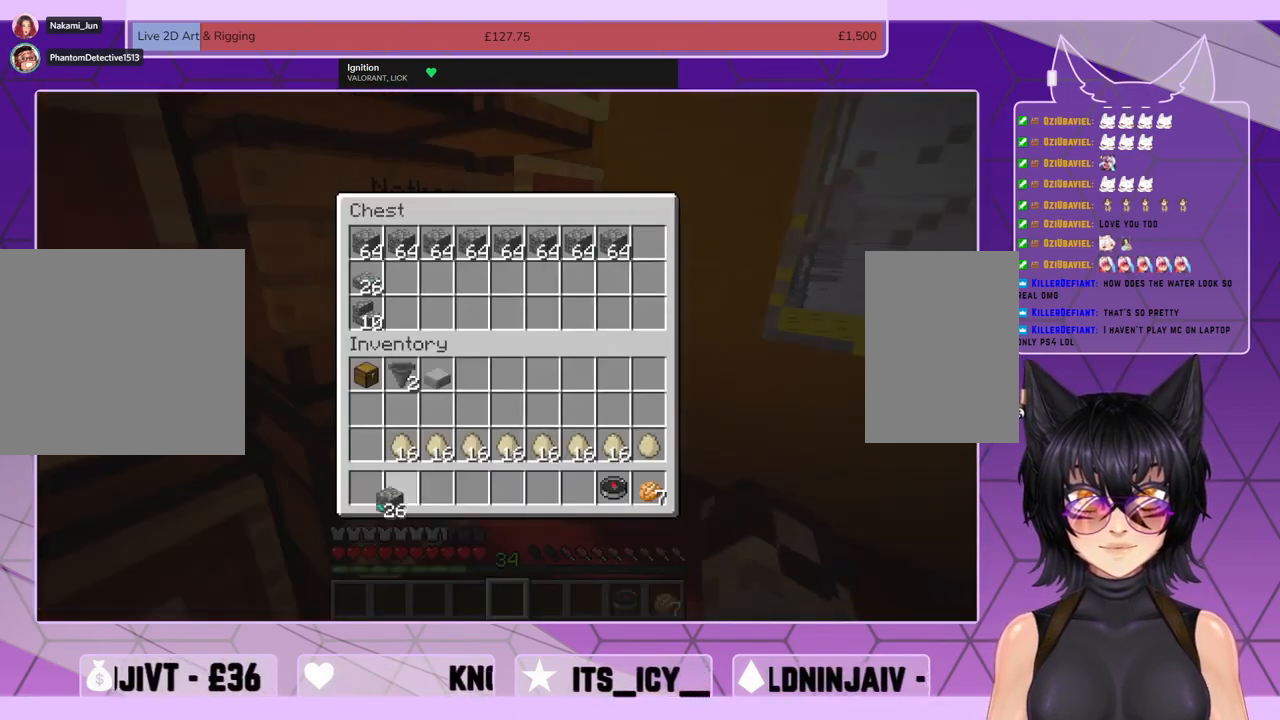
Gameplay with keyboard and mouse; each line is a JSON object with the keys and mouse buttons held at the frame after it. "events" lists presses ("down") and releases ("up") of "a", "c", "ctrl", "d", "e", "f", "q", "r", "s", "shift", "space", "tab", "v", "w", "x", "z", "mouse_left", "mouse_wheel", "mouse_right", "mouse_mb4" and "mouse_mb5" between this image and that frame as [ms after this image, input, new state], when the widget could be followed in between. "mouse_left", "mouse_wheel", "mouse_right", "mouse_mb4", "mouse_mb5" = the "left", "wheel", "right", "mb4", "mb5" buttons of the "mouse" list. No other keys are recorded. Fast repeated clicks can show as one long hold. "wheel" means that the mouse wheel is clicked or scrolled. Mouse movement is not recorded.
{"keys": [], "mouse": [], "events": [[233, "mouse_left", "down"], [300, "mouse_left", "up"], [400, "e", "down"], [467, "e", "up"]]}
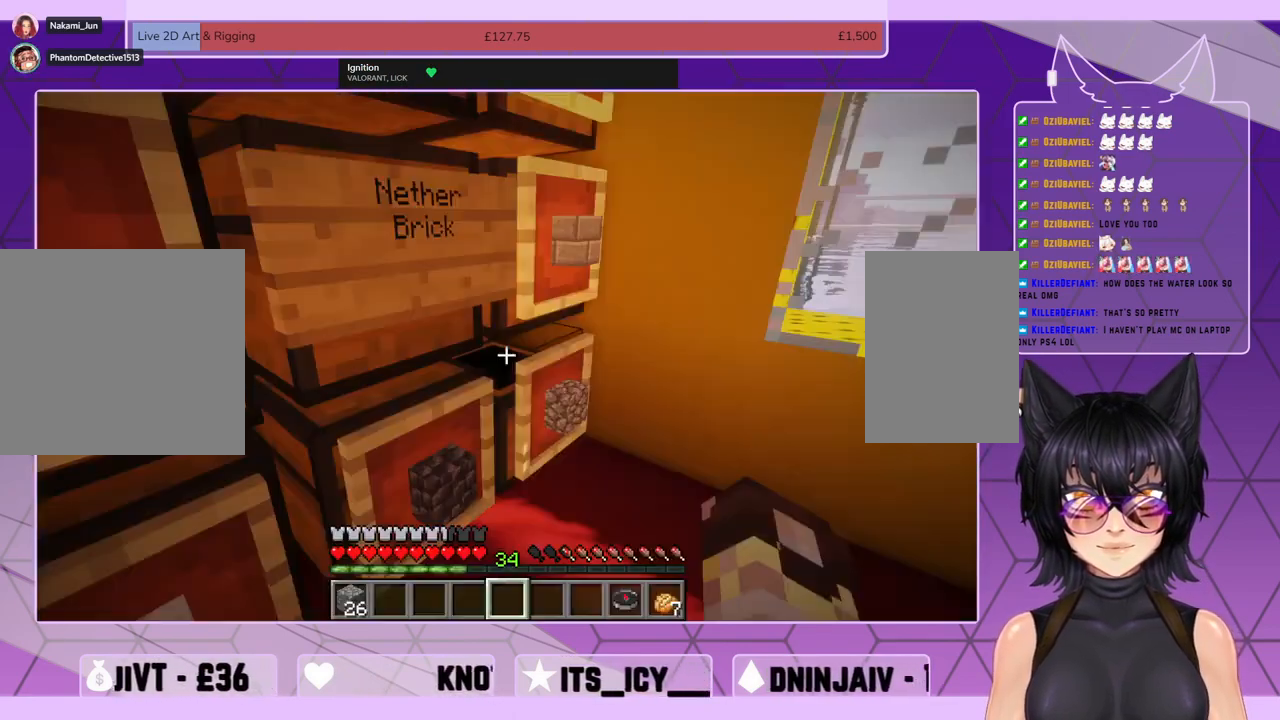
{"keys": ["shift", "w"], "mouse": [], "events": [[67, "w", "down"], [100, "shift", "down"]]}
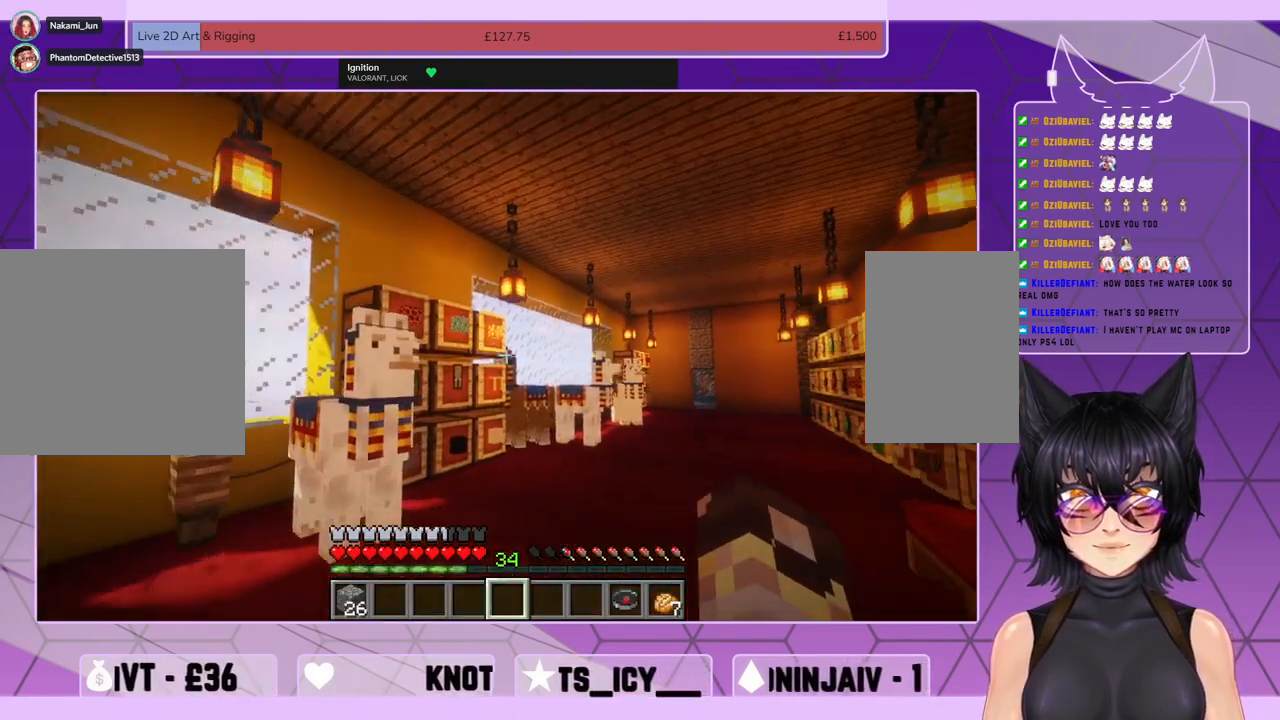
{"keys": ["shift", "w"], "mouse": [], "events": []}
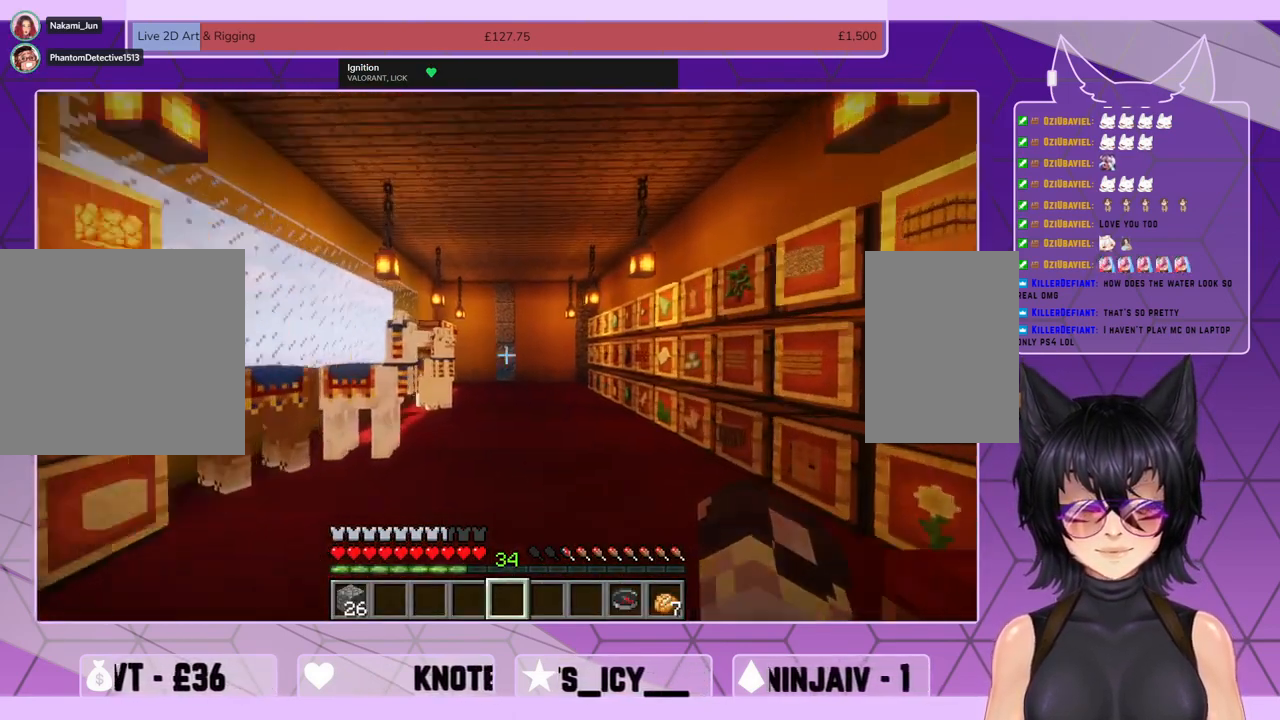
{"keys": ["shift", "w"], "mouse": [], "events": []}
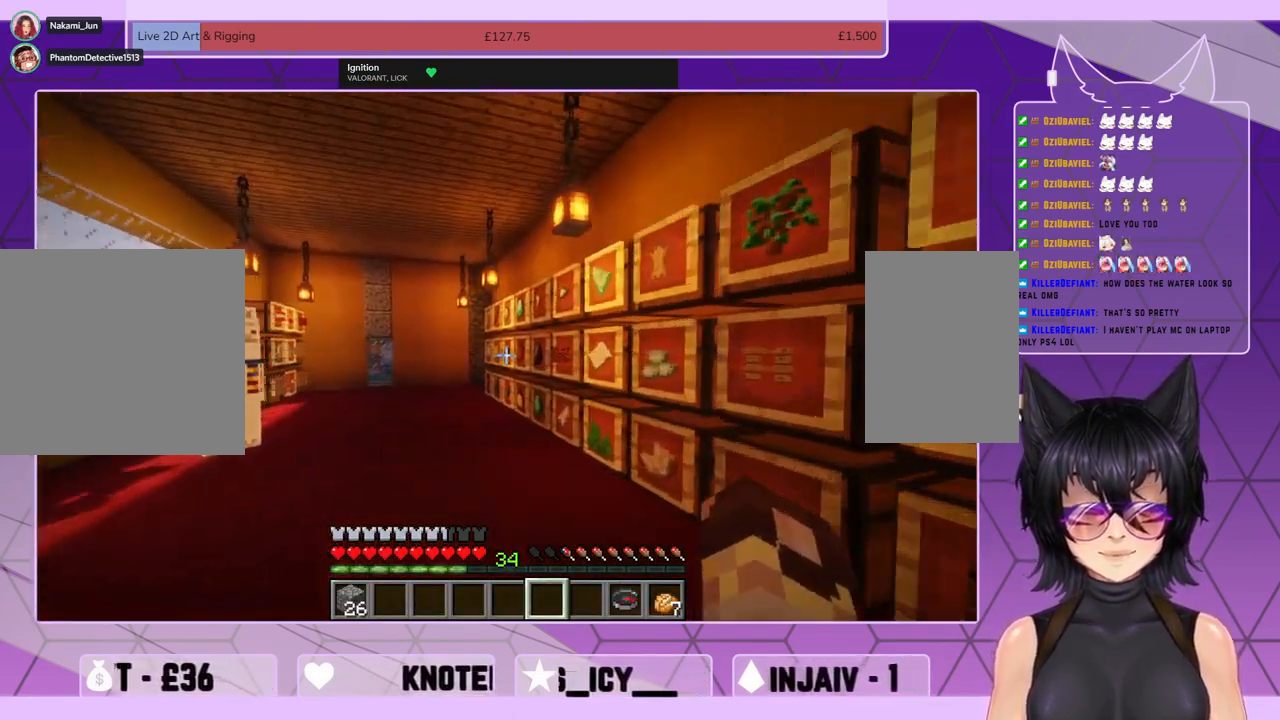
{"keys": ["shift", "w"], "mouse": [], "events": []}
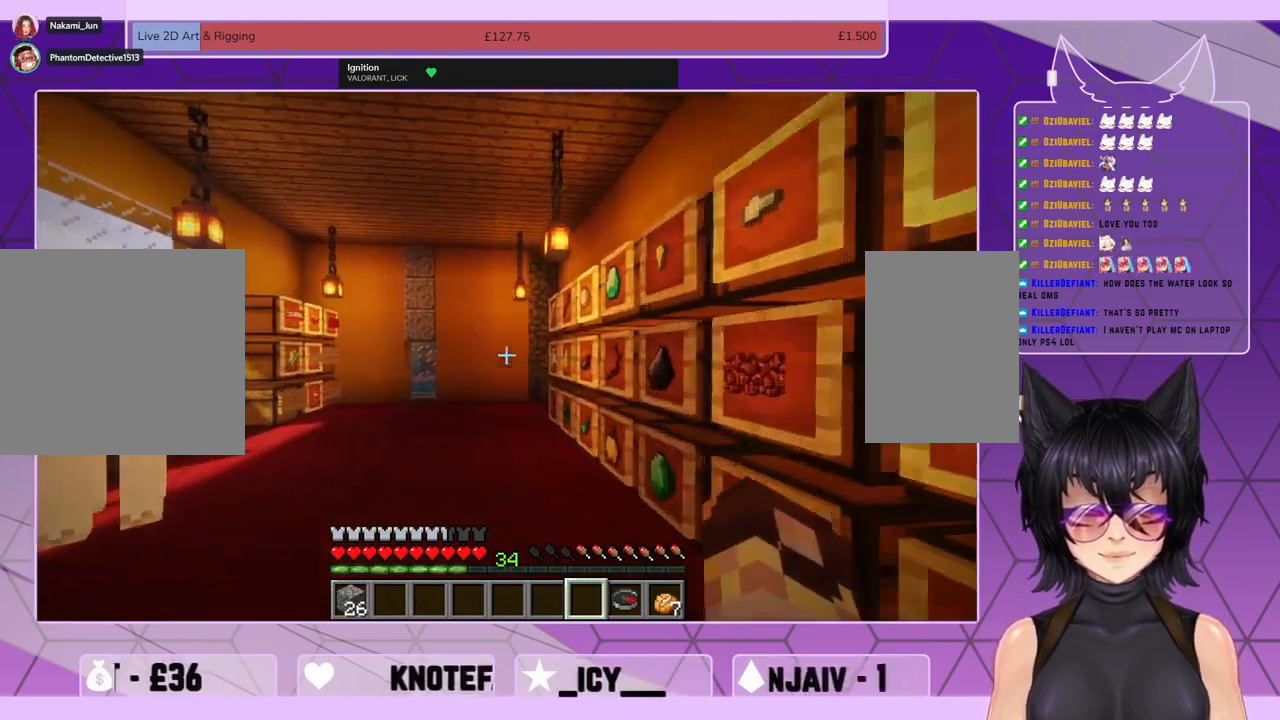
{"keys": ["shift", "w"], "mouse": [], "events": [[433, "tab", "down"], [467, "tab", "up"]]}
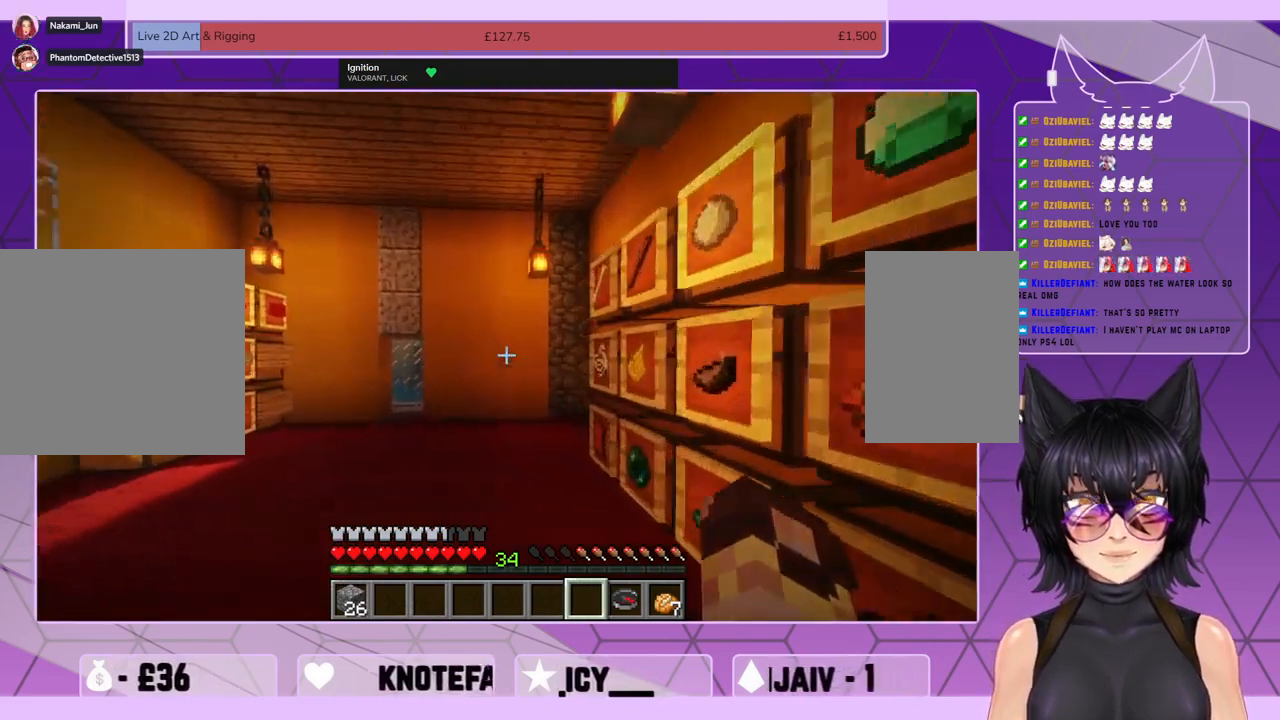
{"keys": ["shift", "w"], "mouse": [], "events": []}
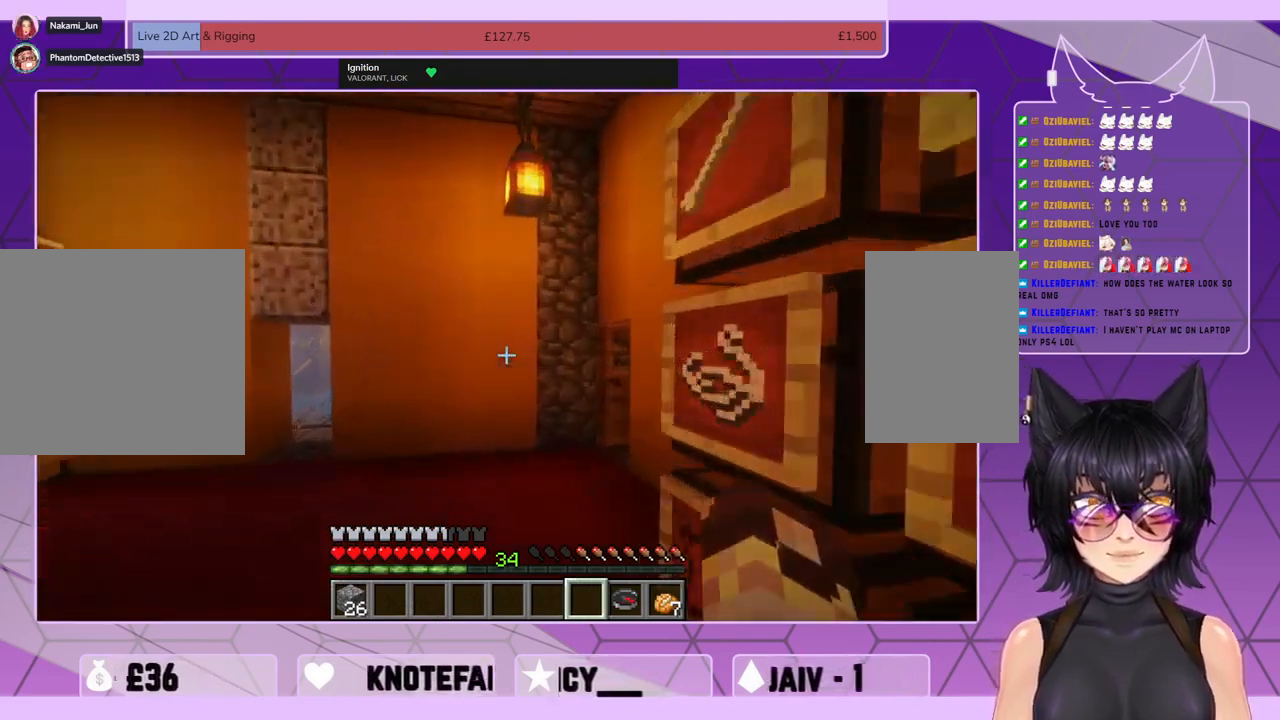
{"keys": ["shift", "w"], "mouse": [], "events": []}
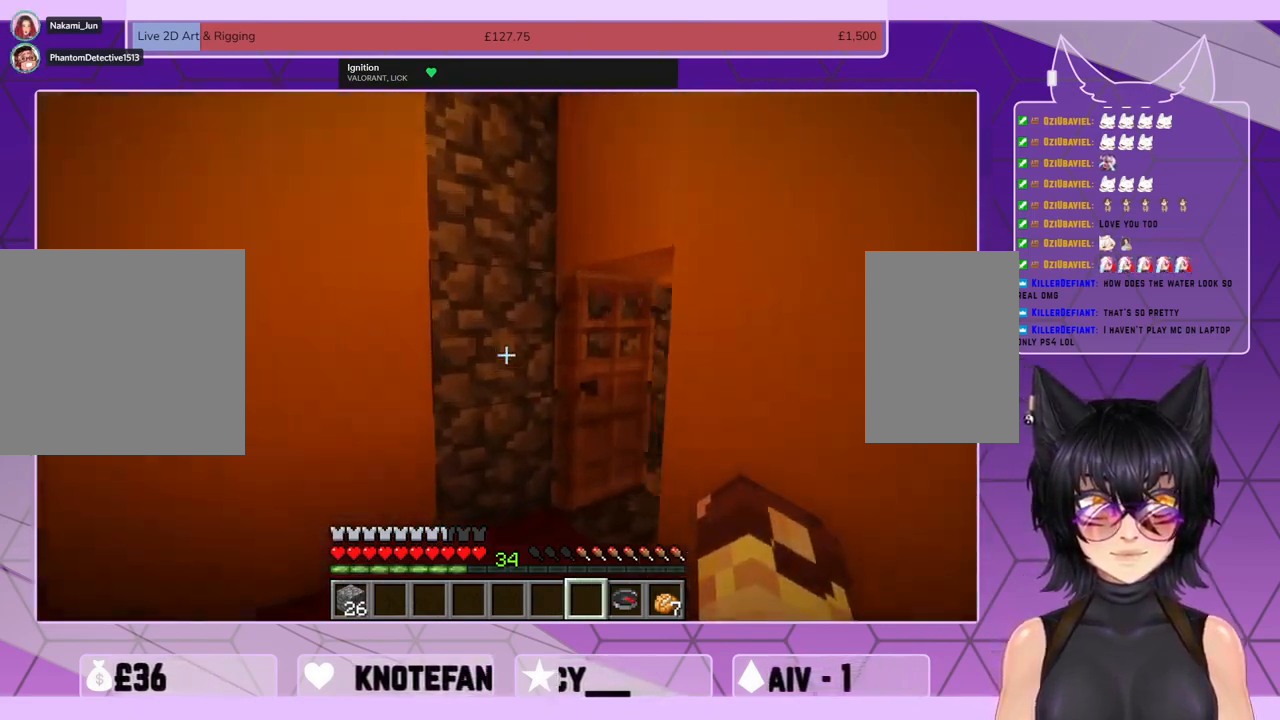
{"keys": ["shift", "w"], "mouse": [], "events": []}
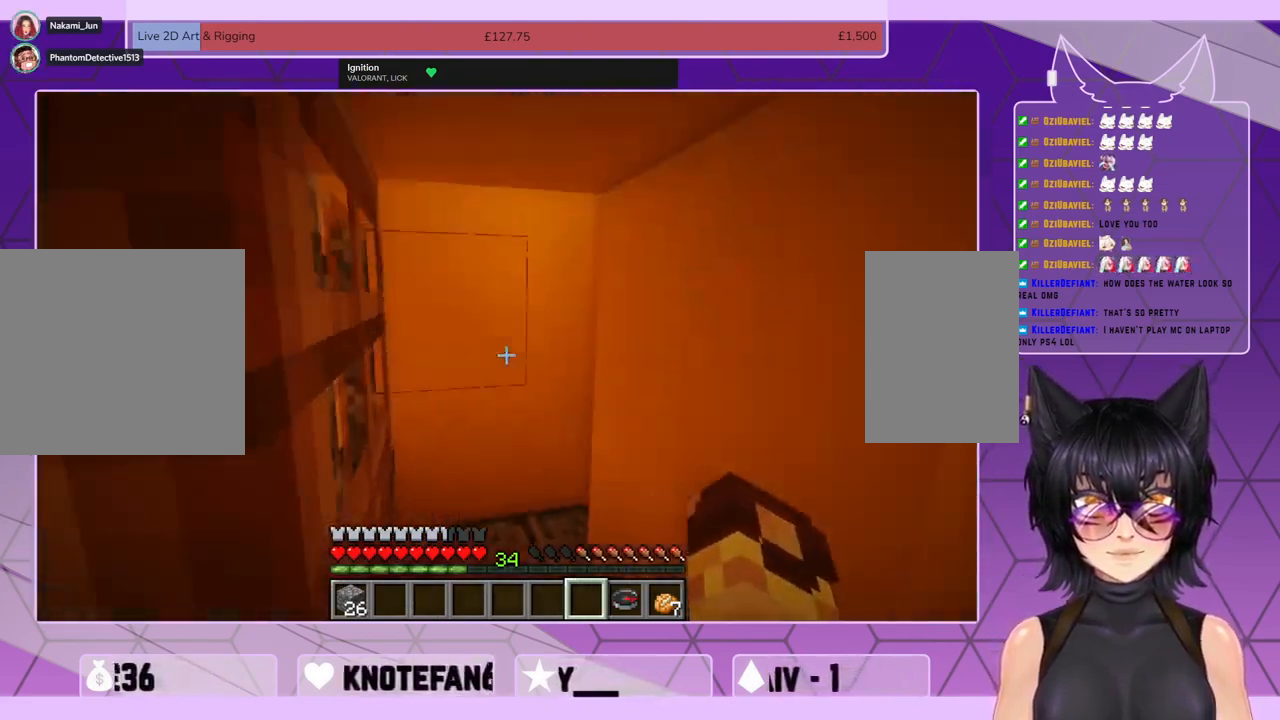
{"keys": ["shift", "w"], "mouse": [], "events": [[133, "d", "down"], [333, "d", "up"]]}
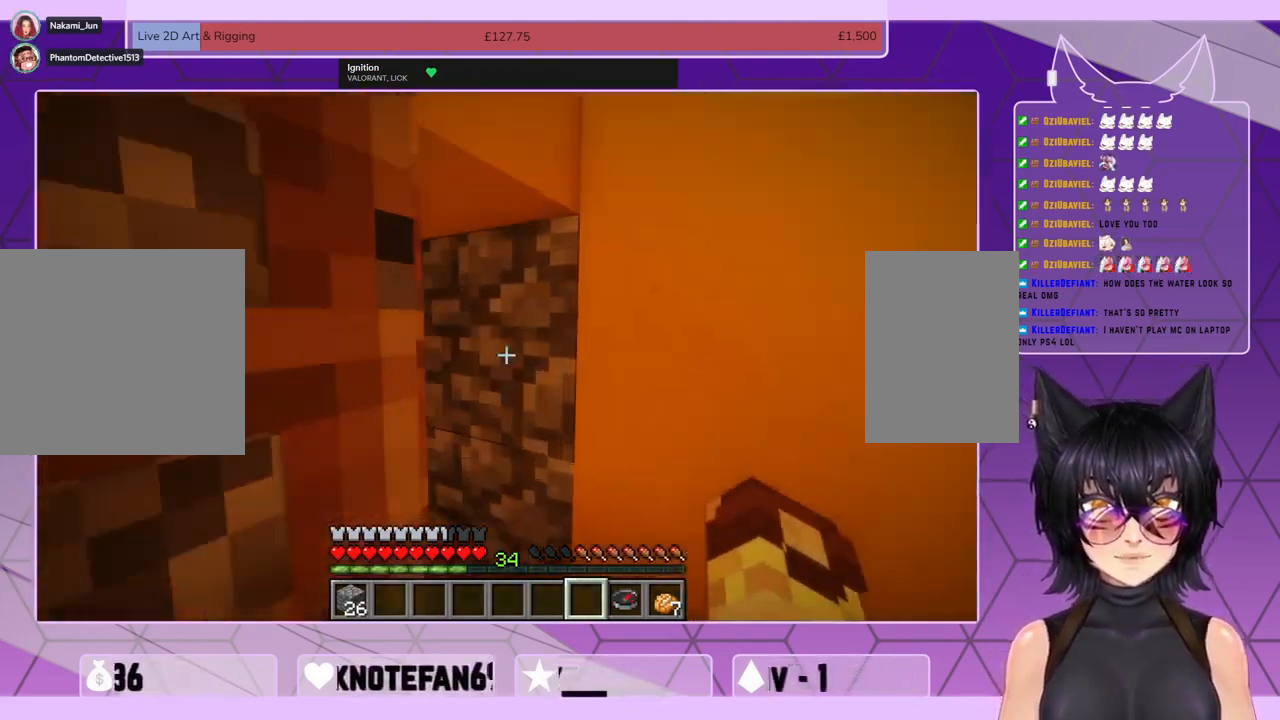
{"keys": ["shift", "w"], "mouse": [], "events": []}
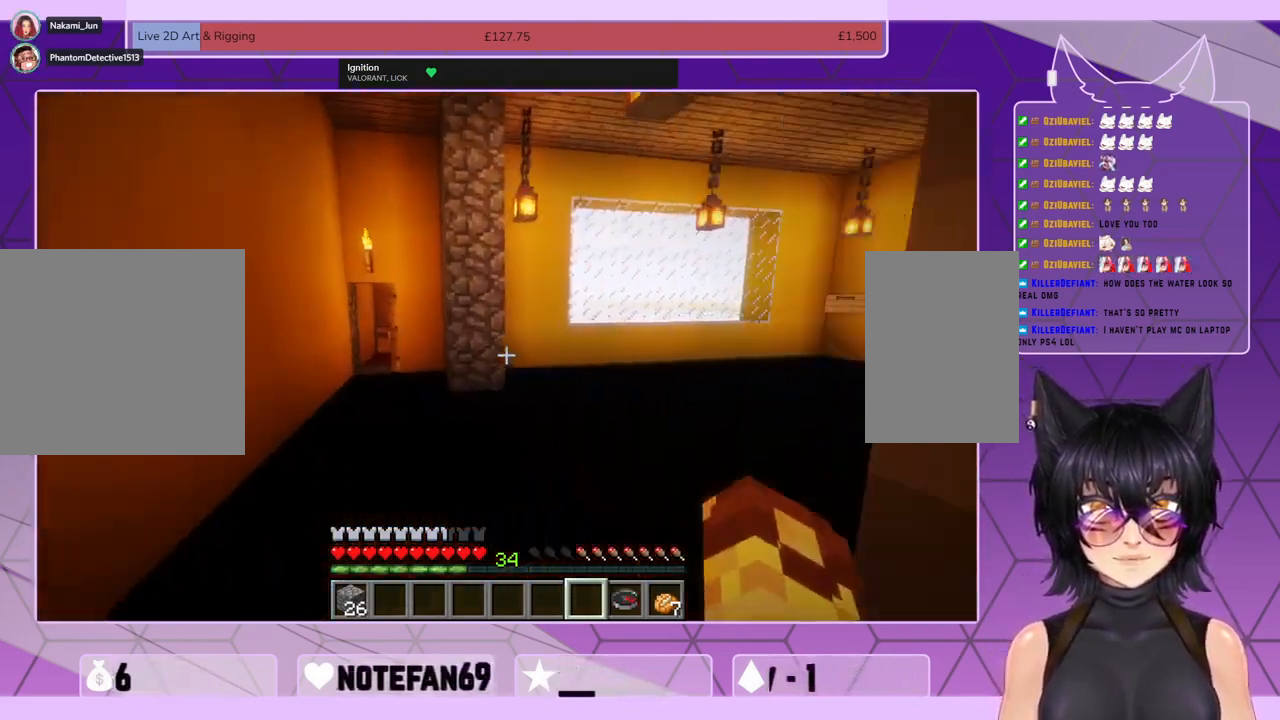
{"keys": ["shift", "w"], "mouse": [], "events": []}
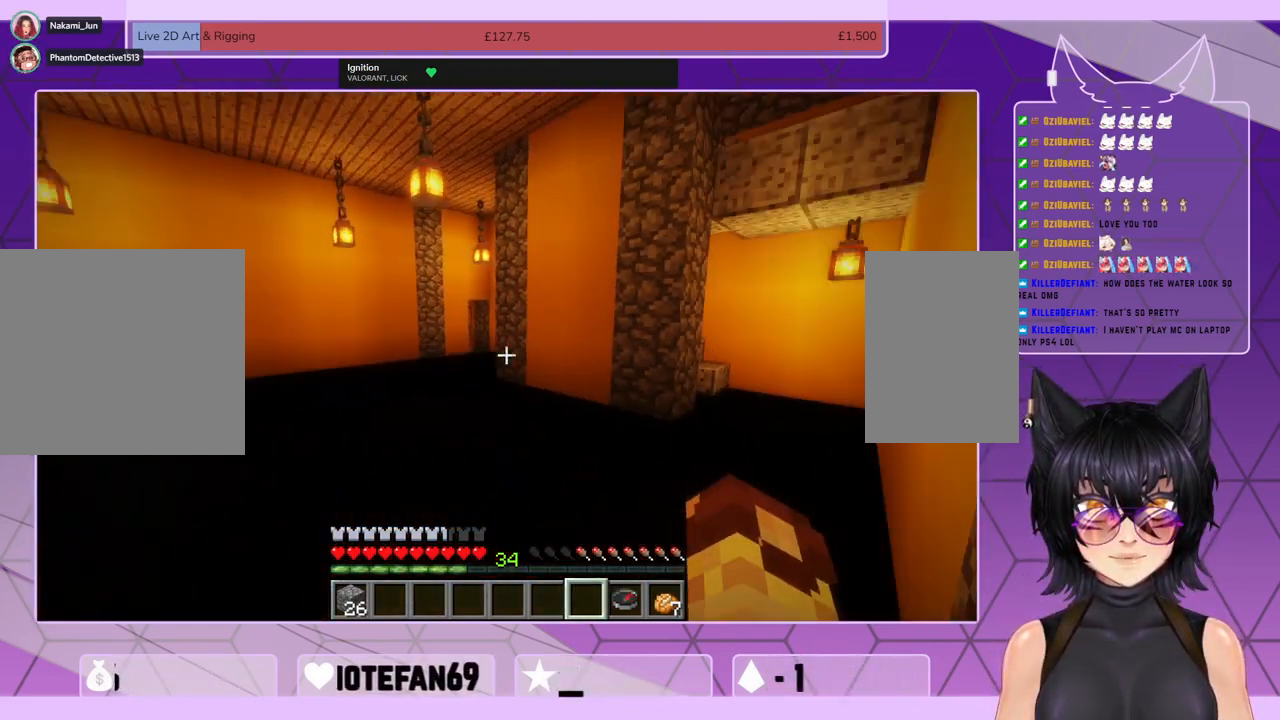
{"keys": ["shift", "w"], "mouse": [], "events": []}
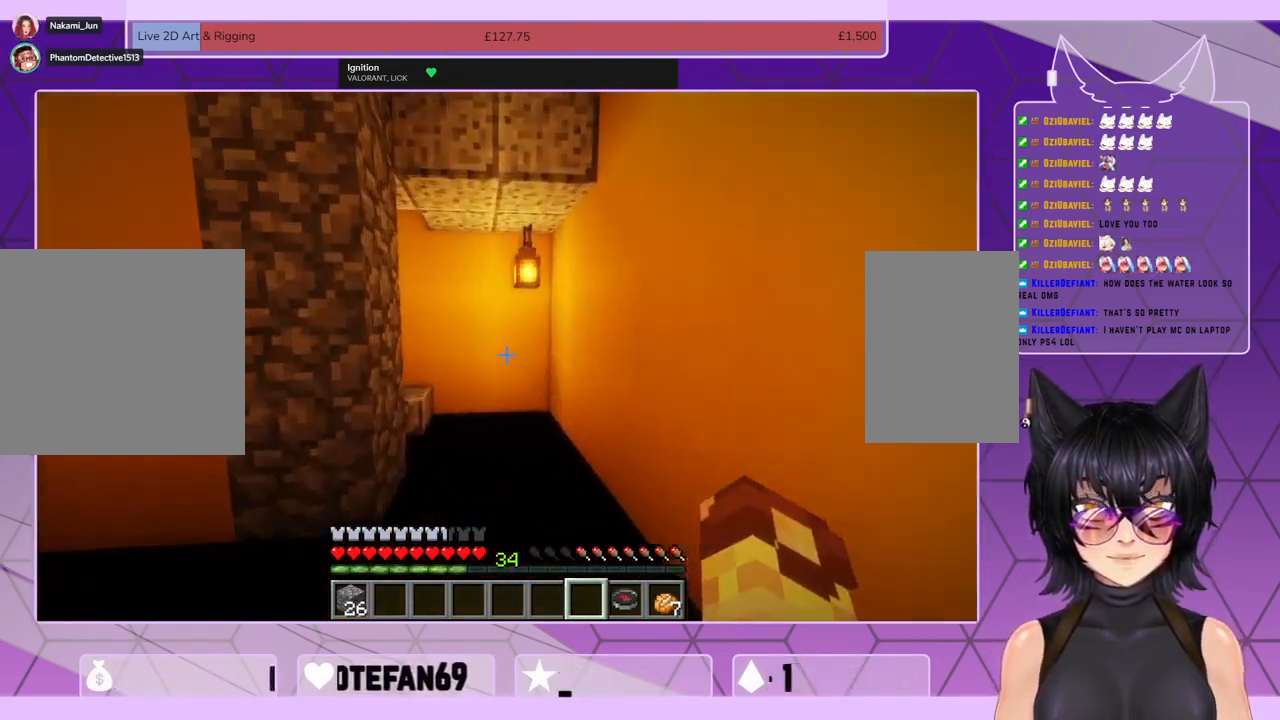
{"keys": ["shift", "w"], "mouse": [], "events": []}
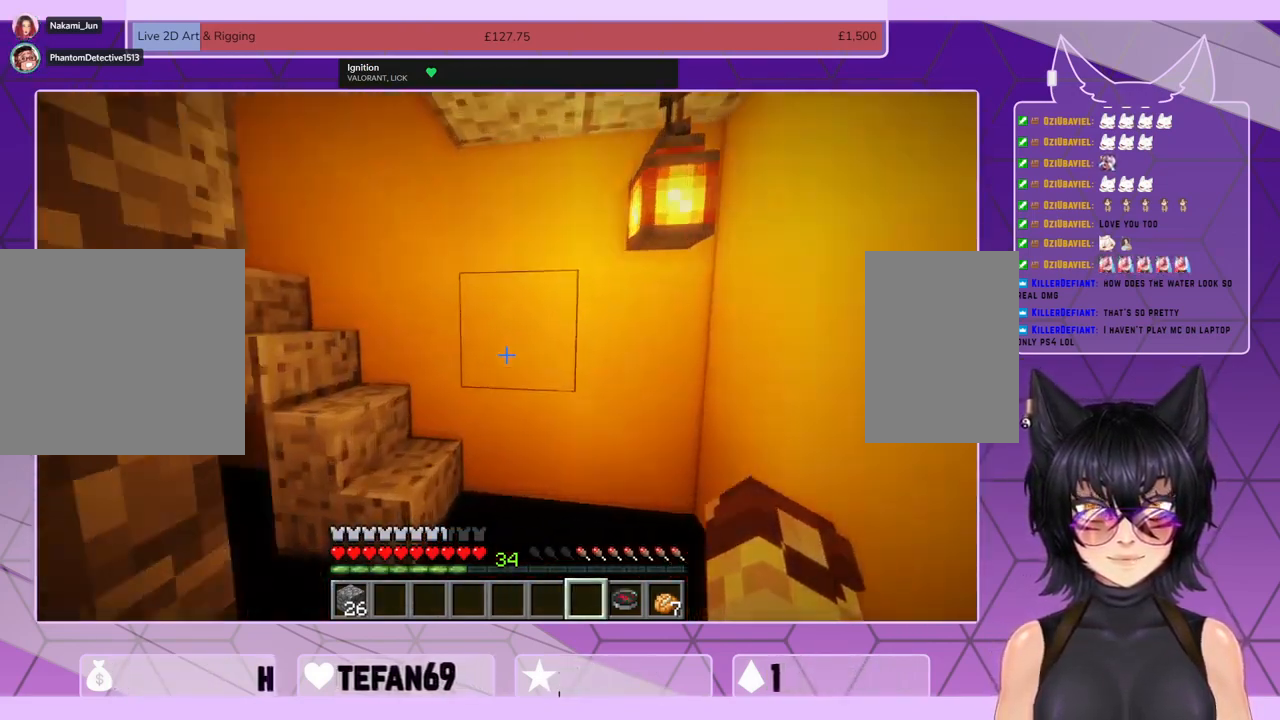
{"keys": ["shift", "w"], "mouse": [], "events": []}
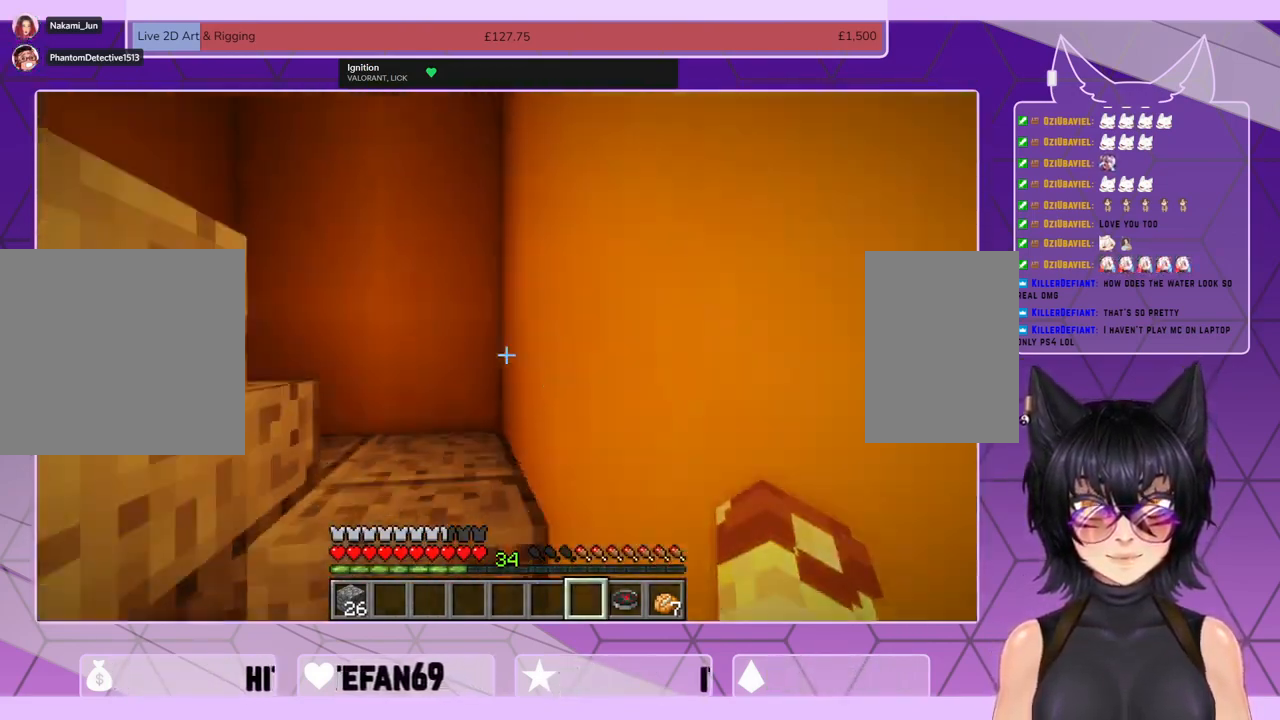
{"keys": ["shift", "w"], "mouse": [], "events": []}
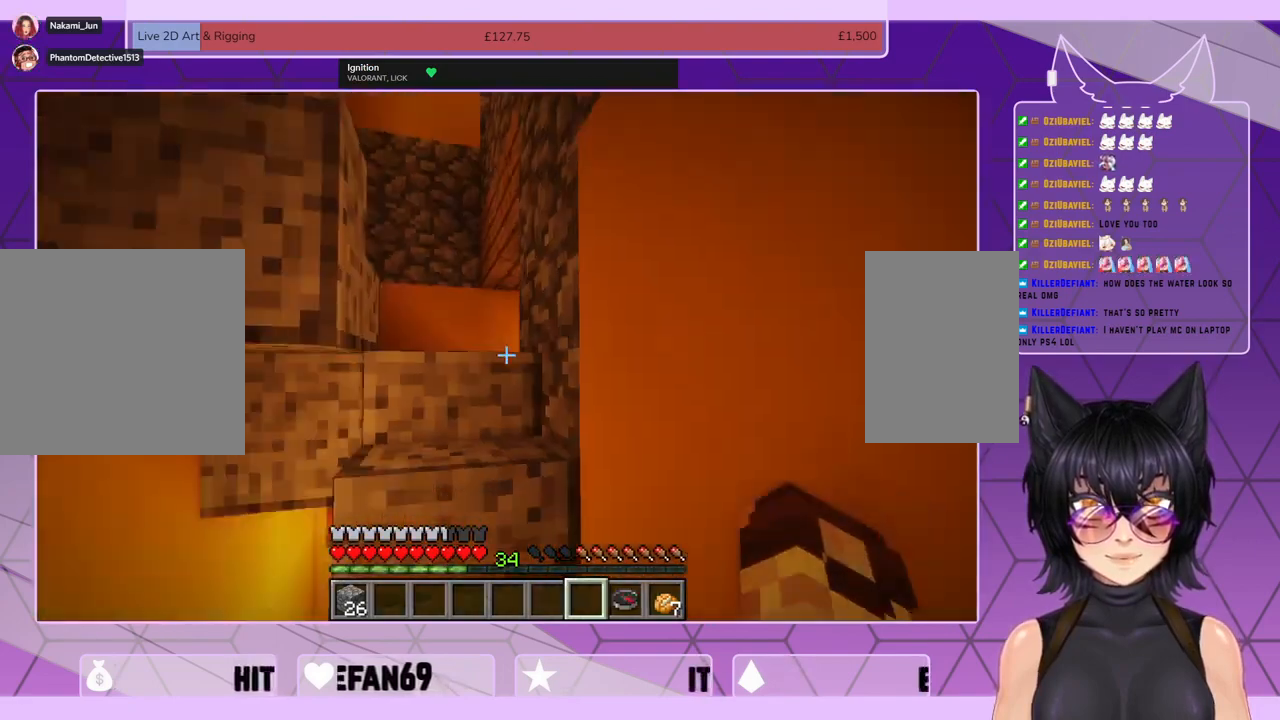
{"keys": ["shift", "w"], "mouse": [], "events": []}
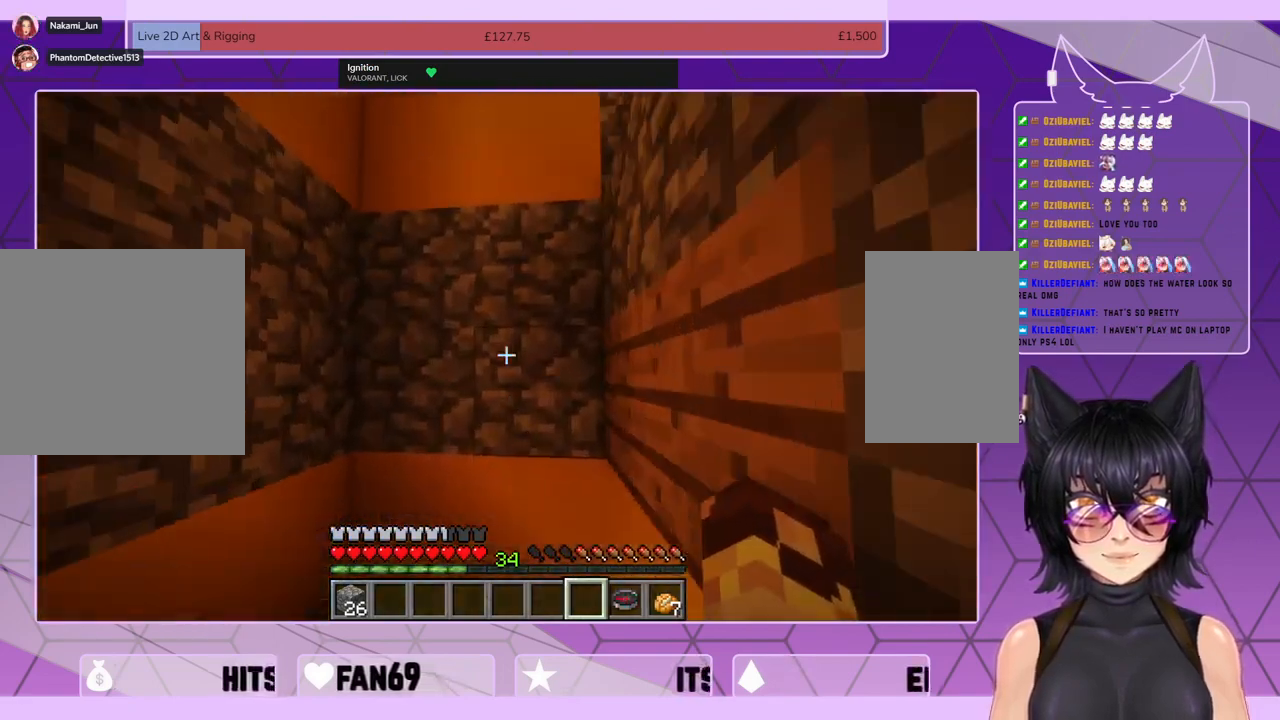
{"keys": ["shift", "w"], "mouse": [], "events": []}